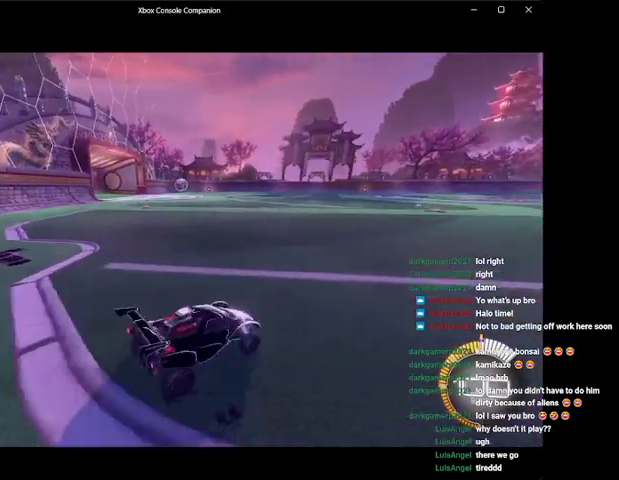
Gameplay with a controller (Xbox layout); each line is a JSON object with the inputs held at the frame after it. "events" lists button and stick changes between this image and that frame as [ms after this image, input, new state], when the widget could be followed in between. Not read: right_stick.
{"buttons": ["R2"], "left_stick": "left", "events": [[267, "left_stick", "center"], [500, "left_stick", "left"]]}
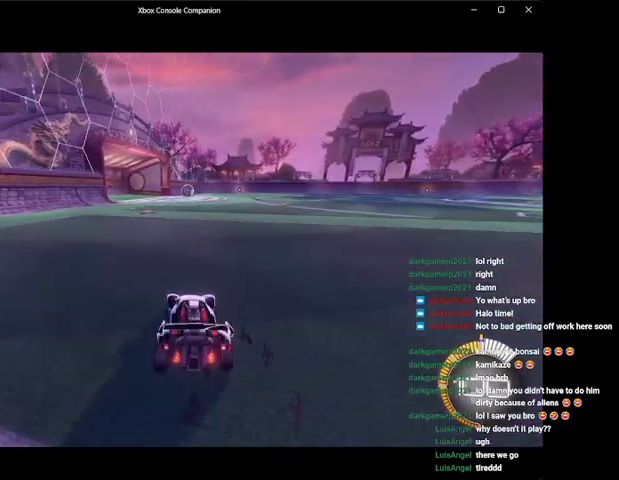
{"buttons": ["X", "R2"], "left_stick": "center", "events": [[133, "left_stick", "center"], [333, "left_stick", "right"], [467, "left_stick", "center"], [500, "X", "down"]]}
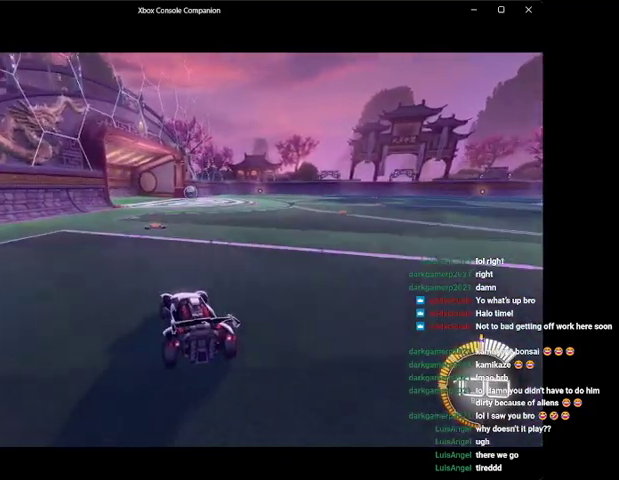
{"buttons": ["R2"], "left_stick": "center", "events": [[67, "X", "up"], [200, "left_stick", "right"], [400, "left_stick", "center"]]}
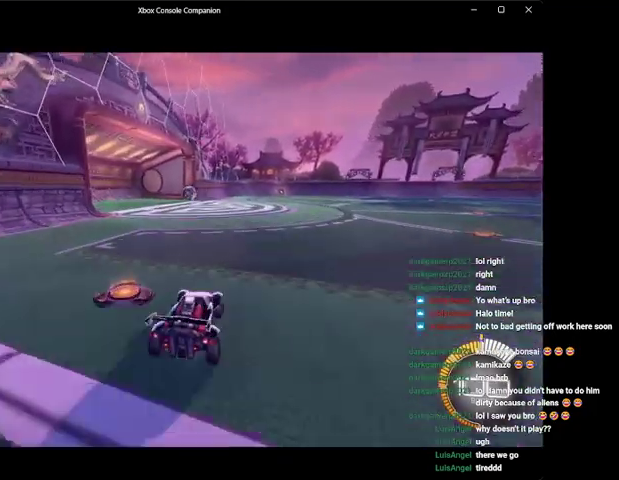
{"buttons": [], "left_stick": "down", "events": [[100, "left_stick", "right"], [167, "L2", "down"], [300, "L2", "up"], [300, "R2", "up"], [333, "left_stick", "down"], [400, "A", "down"], [500, "A", "up"]]}
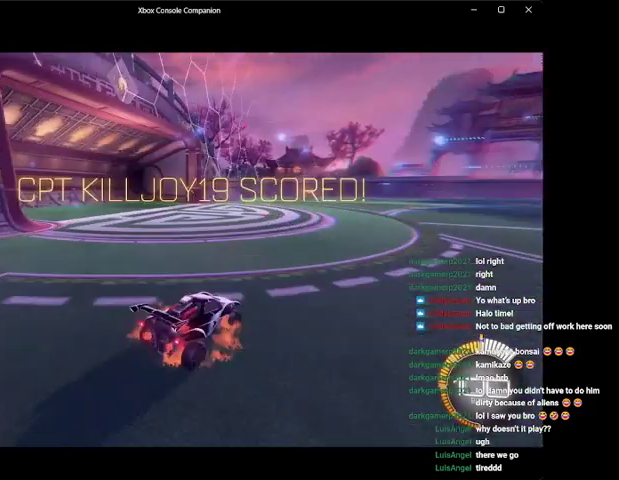
{"buttons": ["A"], "left_stick": "down-right", "events": [[167, "Y", "down"], [267, "Y", "up"], [400, "A", "down"], [400, "left_stick", "down-right"]]}
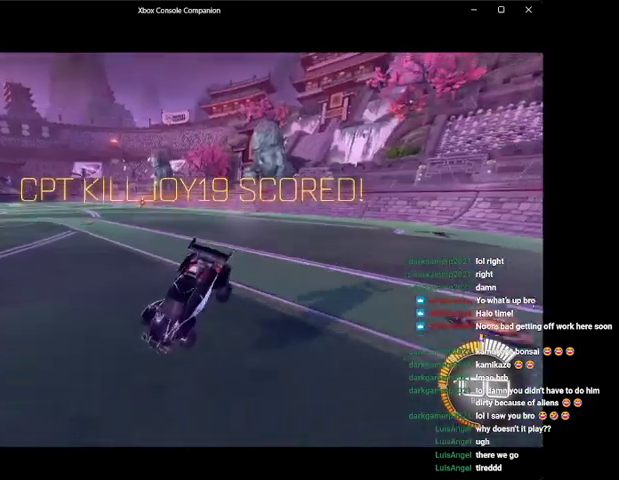
{"buttons": ["R1"], "left_stick": "right", "events": [[33, "A", "up"], [167, "left_stick", "down"], [333, "Y", "down"], [400, "Y", "up"], [400, "left_stick", "center"], [500, "R1", "down"], [500, "left_stick", "right"]]}
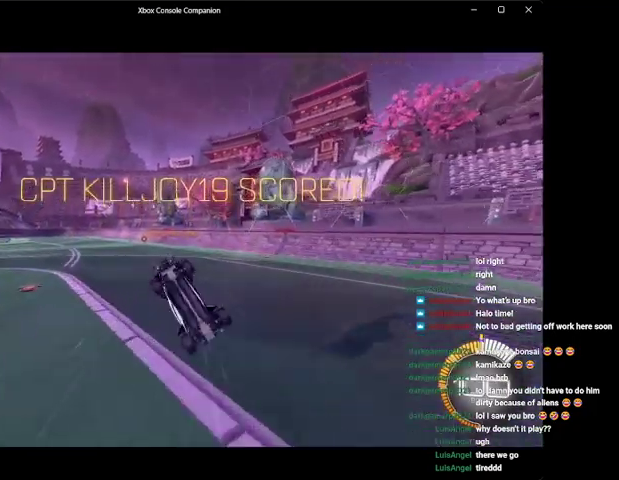
{"buttons": ["R2"], "left_stick": "left", "events": [[33, "R1", "up"], [200, "left_stick", "center"], [233, "R3", "down"], [300, "R3", "up"], [367, "left_stick", "right"], [500, "R2", "down"], [500, "left_stick", "left"]]}
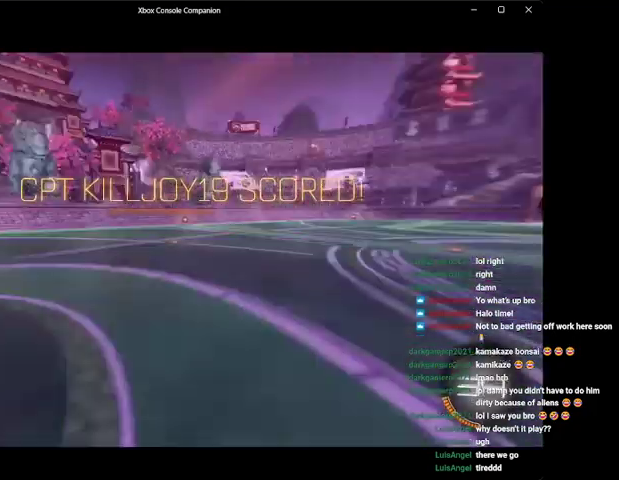
{"buttons": ["B", "R2"], "left_stick": "right", "events": [[100, "left_stick", "center"], [200, "left_stick", "right"], [300, "B", "down"]]}
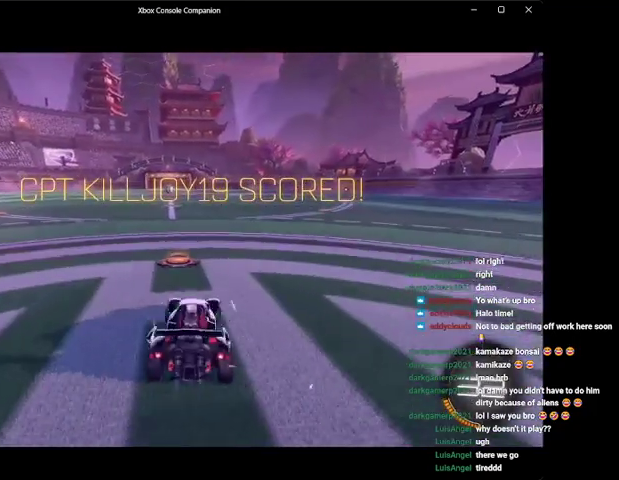
{"buttons": ["B", "R2"], "left_stick": "right", "events": [[200, "Y", "down"], [267, "left_stick", "center"], [300, "Y", "up"], [400, "left_stick", "right"]]}
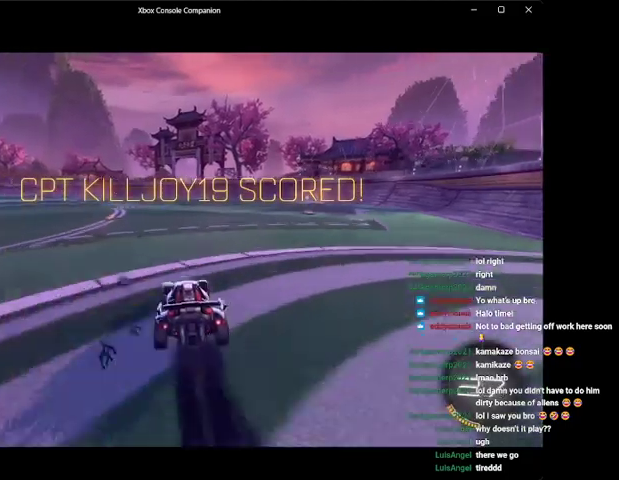
{"buttons": ["B", "R2"], "left_stick": "right", "events": [[100, "left_stick", "center"], [167, "left_stick", "right"], [333, "left_stick", "center"], [467, "left_stick", "right"]]}
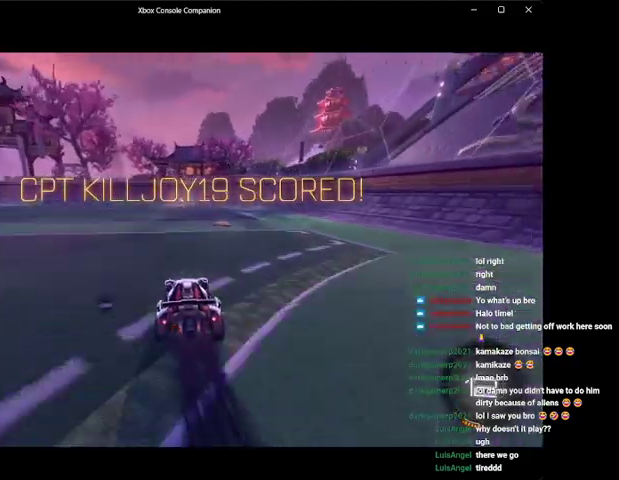
{"buttons": ["B", "R2"], "left_stick": "left", "events": [[100, "B", "up"], [100, "left_stick", "left"], [300, "left_stick", "center"], [400, "left_stick", "left"], [467, "B", "down"]]}
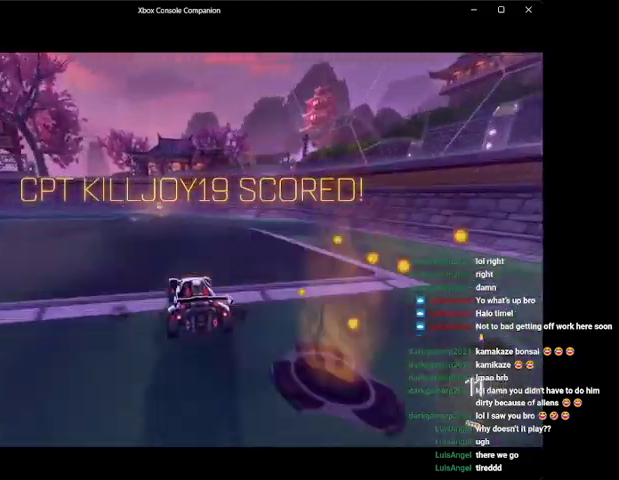
{"buttons": ["L2"], "left_stick": "right", "events": [[100, "left_stick", "center"], [167, "B", "up"], [167, "left_stick", "right"], [200, "R2", "up"], [367, "L2", "down"]]}
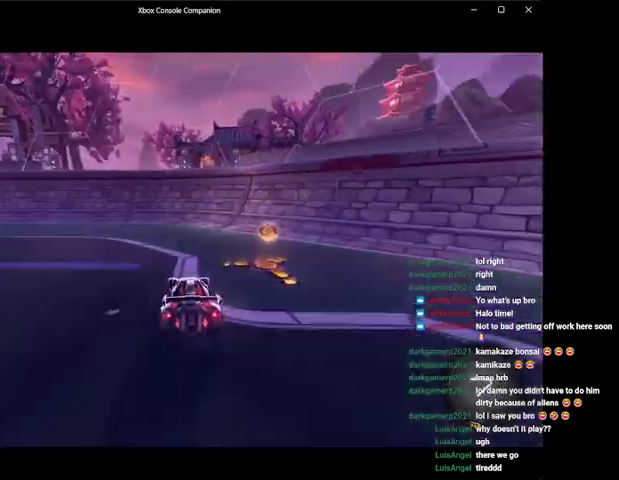
{"buttons": ["R2"], "left_stick": "right", "events": [[33, "L2", "up"], [33, "Y", "down"], [167, "Y", "up"], [267, "R2", "down"]]}
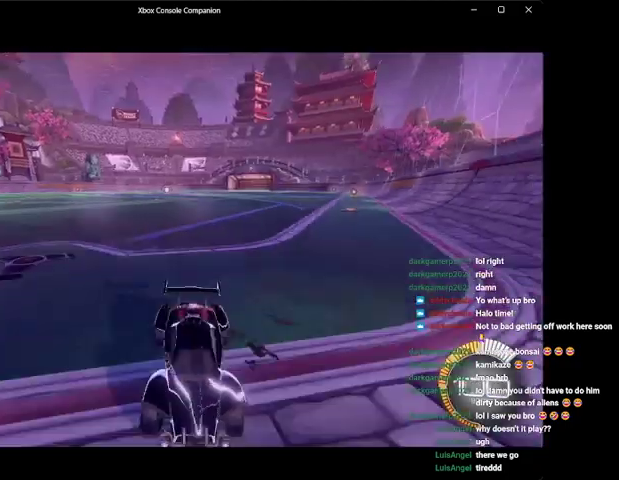
{"buttons": ["R2"], "left_stick": "right", "events": [[133, "Y", "down"], [267, "Y", "up"]]}
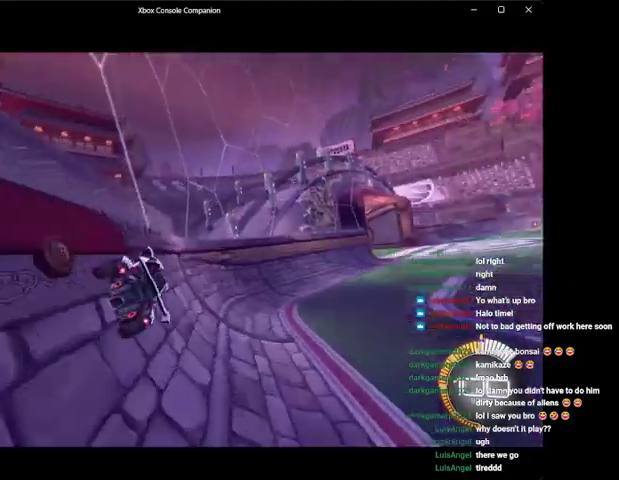
{"buttons": ["R2"], "left_stick": "center", "events": [[300, "left_stick", "left"], [400, "left_stick", "center"]]}
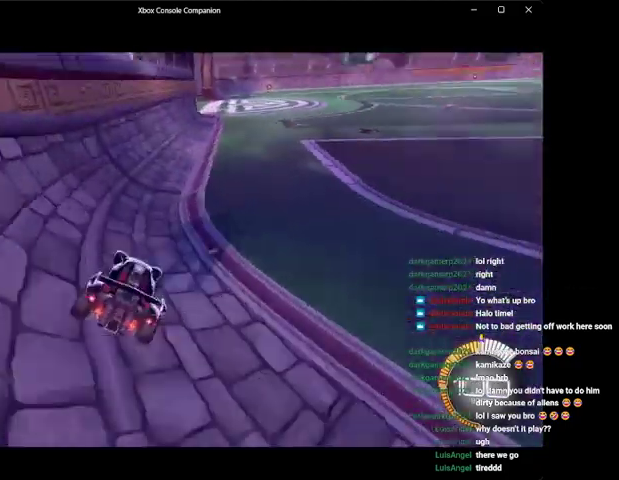
{"buttons": ["R2"], "left_stick": "center", "events": [[67, "left_stick", "right"], [267, "left_stick", "left"], [433, "left_stick", "center"]]}
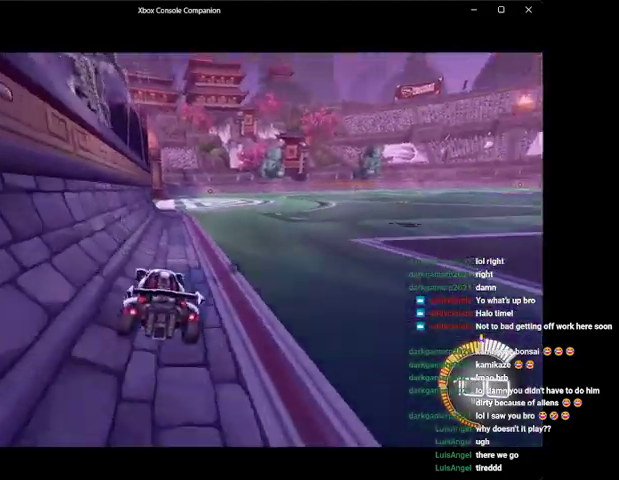
{"buttons": ["R2"], "left_stick": "center", "events": [[100, "left_stick", "right"], [233, "left_stick", "center"], [333, "left_stick", "right"], [500, "left_stick", "center"]]}
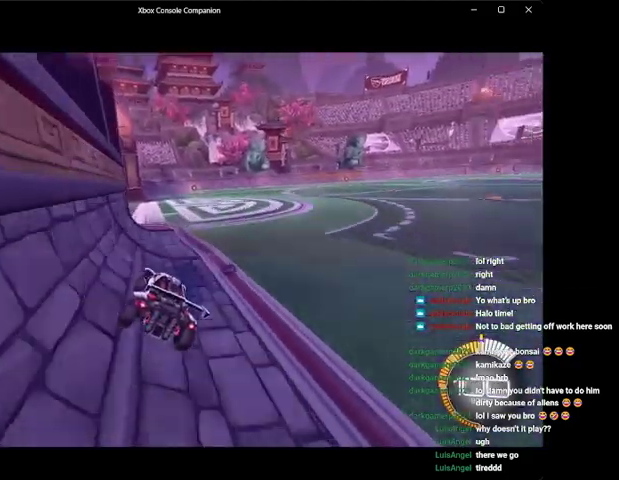
{"buttons": ["R2"], "left_stick": "center", "events": [[300, "left_stick", "left"], [367, "left_stick", "center"]]}
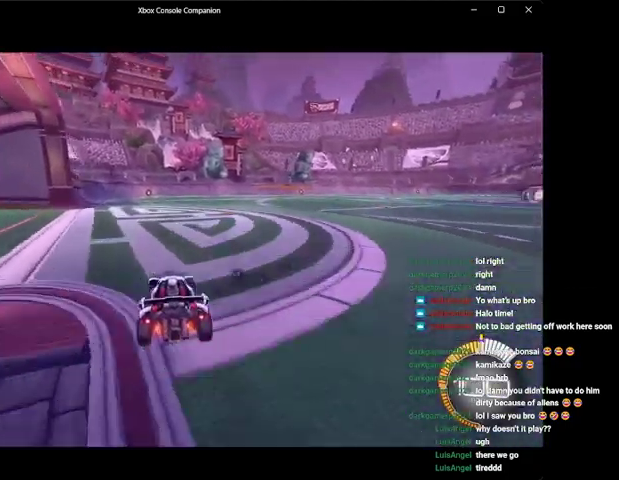
{"buttons": ["R2"], "left_stick": "center", "events": [[67, "left_stick", "right"], [200, "left_stick", "center"]]}
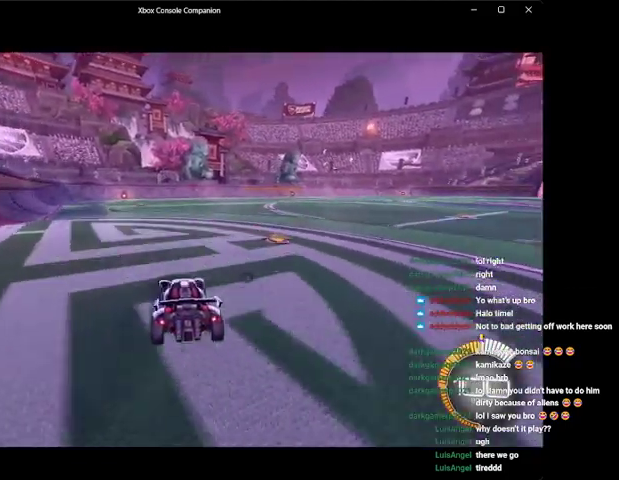
{"buttons": ["B", "R2"], "left_stick": "center", "events": [[67, "DPAD_DOWN", "down"], [133, "DPAD_DOWN", "up"], [167, "B", "down"], [300, "Y", "down"], [300, "left_stick", "left"], [400, "Y", "up"], [400, "left_stick", "center"]]}
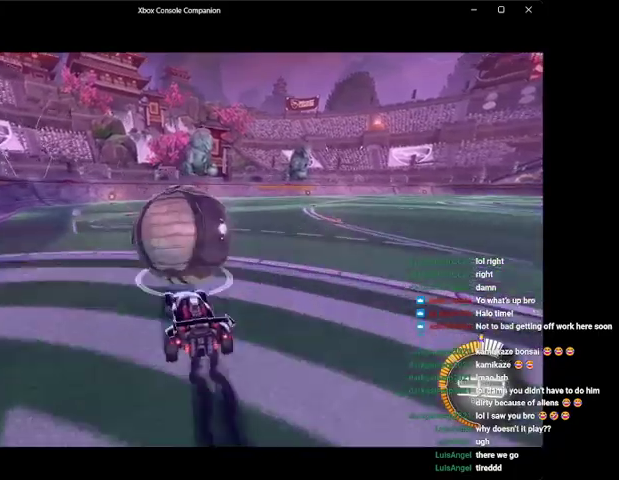
{"buttons": [], "left_stick": "right", "events": [[400, "B", "up"], [467, "R2", "up"], [467, "left_stick", "right"]]}
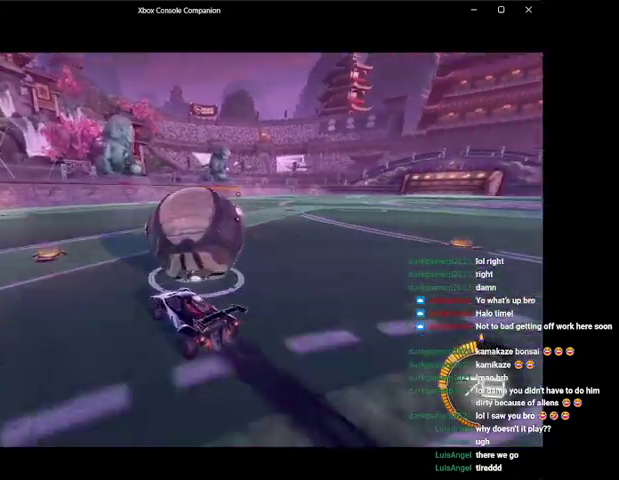
{"buttons": ["R2"], "left_stick": "center", "events": [[133, "left_stick", "center"], [200, "L2", "down"], [300, "L2", "up"], [367, "R2", "down"]]}
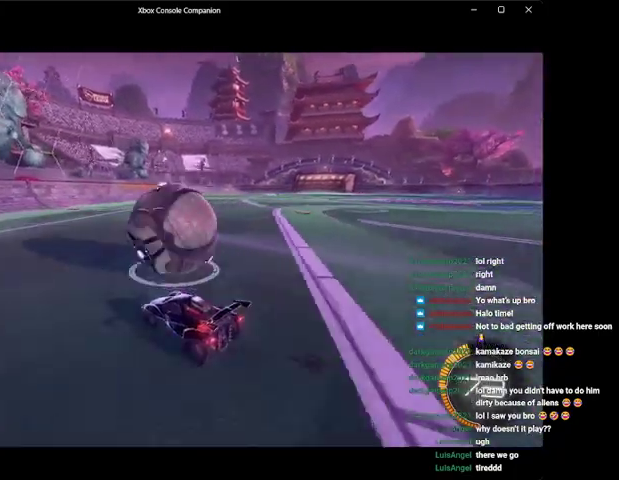
{"buttons": ["R2"], "left_stick": "right", "events": [[33, "left_stick", "left"], [167, "left_stick", "center"], [400, "left_stick", "right"]]}
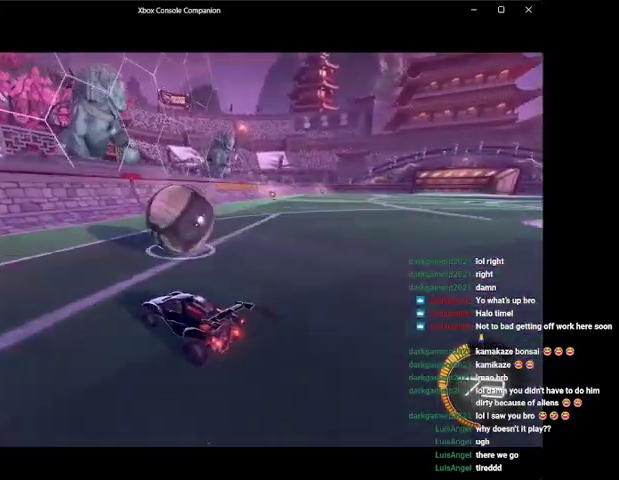
{"buttons": ["B", "R2"], "left_stick": "center", "events": [[67, "left_stick", "center"], [433, "B", "down"]]}
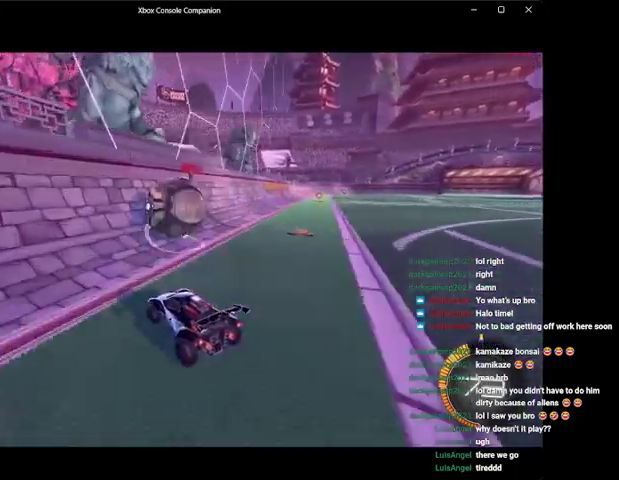
{"buttons": ["A", "L1"], "left_stick": "right", "events": [[100, "left_stick", "right"], [433, "B", "up"], [433, "L1", "down"], [467, "R2", "up"], [500, "A", "down"]]}
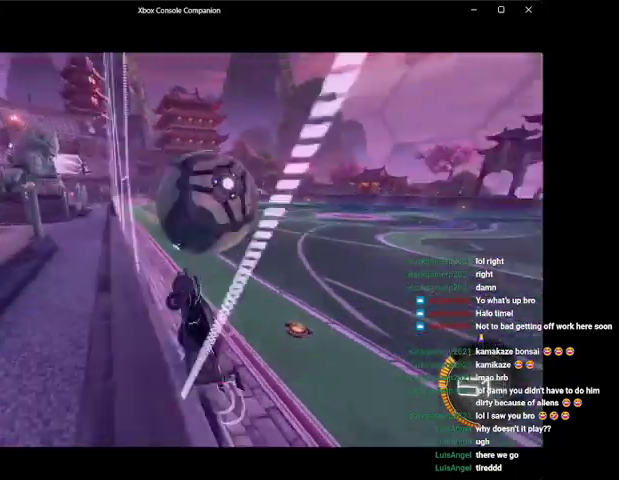
{"buttons": ["R2"], "left_stick": "down-left", "events": [[100, "A", "up"], [100, "L1", "up"], [133, "L1", "down"], [233, "R2", "down"], [267, "L1", "up"], [300, "L1", "down"], [400, "L1", "up"], [467, "left_stick", "down-left"]]}
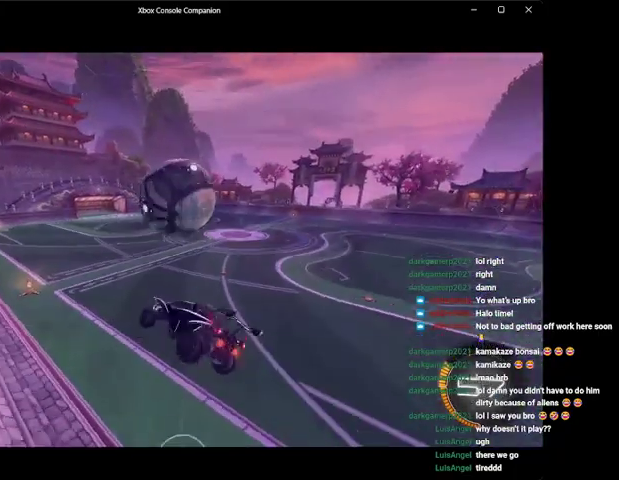
{"buttons": ["R2"], "left_stick": "center", "events": [[233, "left_stick", "center"], [367, "B", "down"], [400, "left_stick", "down"], [500, "B", "up"], [500, "left_stick", "center"]]}
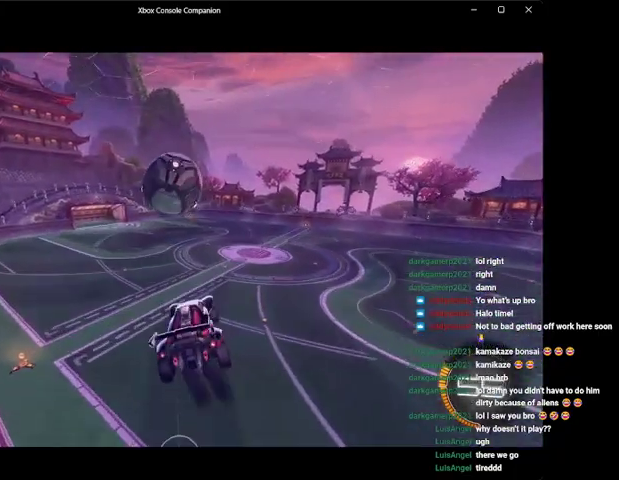
{"buttons": ["B", "R2"], "left_stick": "up", "events": [[100, "B", "down"], [133, "left_stick", "left"], [300, "B", "up"], [300, "left_stick", "center"], [367, "B", "down"], [400, "left_stick", "up"]]}
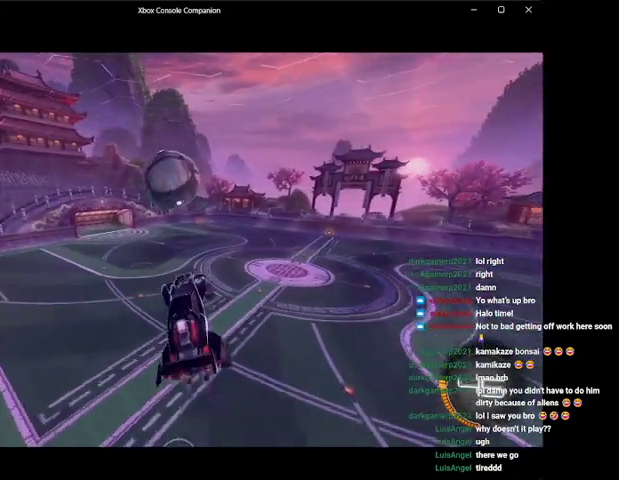
{"buttons": ["B", "L1", "R2"], "left_stick": "left", "events": [[33, "B", "up"], [100, "left_stick", "center"], [200, "left_stick", "up-left"], [400, "left_stick", "left"], [500, "B", "down"], [500, "L1", "down"]]}
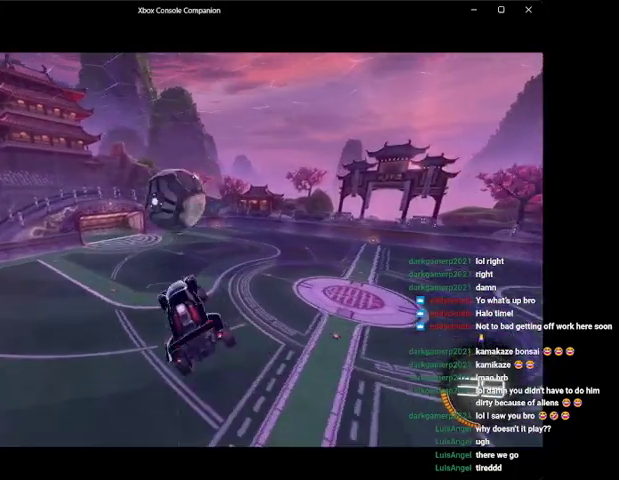
{"buttons": ["R2"], "left_stick": "up-right", "events": [[33, "left_stick", "center"], [100, "left_stick", "down"], [133, "B", "up"], [200, "L1", "up"], [233, "B", "down"], [300, "L1", "down"], [367, "left_stick", "down-right"], [400, "B", "up"], [433, "L1", "up"], [500, "left_stick", "up-right"]]}